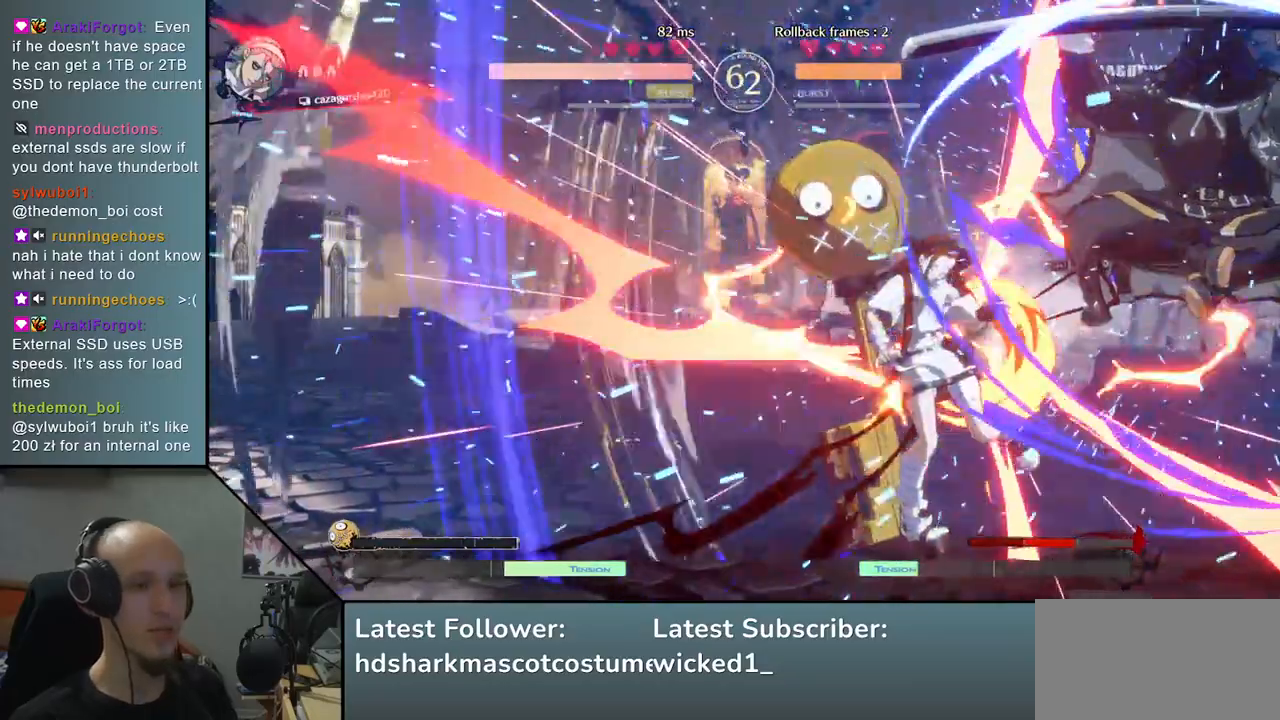
Gameplay with a controller (arcade stick); each line is a JSON object with the inputs held at the frame after it. "events" lists button and stick changes between this image and that frame as [ms after this image, input, new state], when the widget could be followed in between. Not read: L3 R3 other_buttons.
{"buttons": [], "left_stick": "down", "right_stick": "down", "events": [[350, "left_stick", "right"], [350, "right_stick", "right"], [500, "left_stick", "down"], [500, "right_stick", "down"]]}
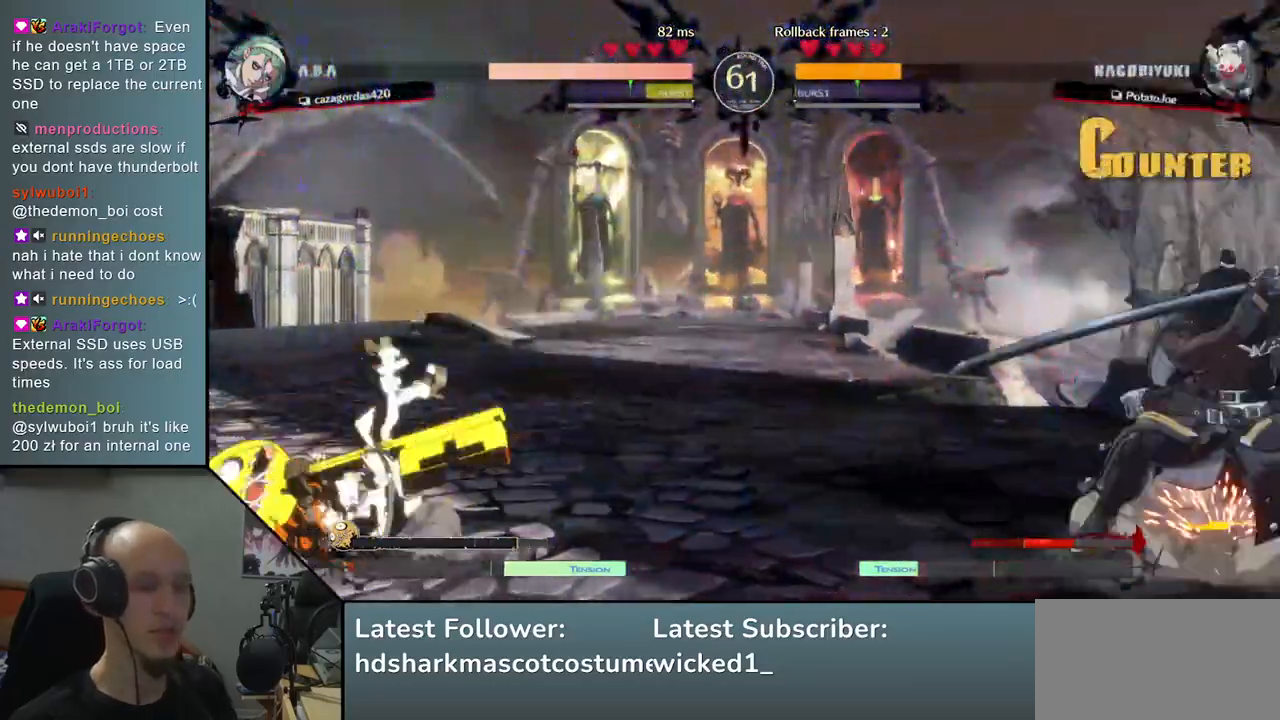
{"buttons": [], "left_stick": "center", "right_stick": "center", "events": [[83, "left_stick", "left"], [83, "right_stick", "left"], [167, "L2", "down"], [250, "L2", "up"], [267, "left_stick", "center"], [267, "right_stick", "center"]]}
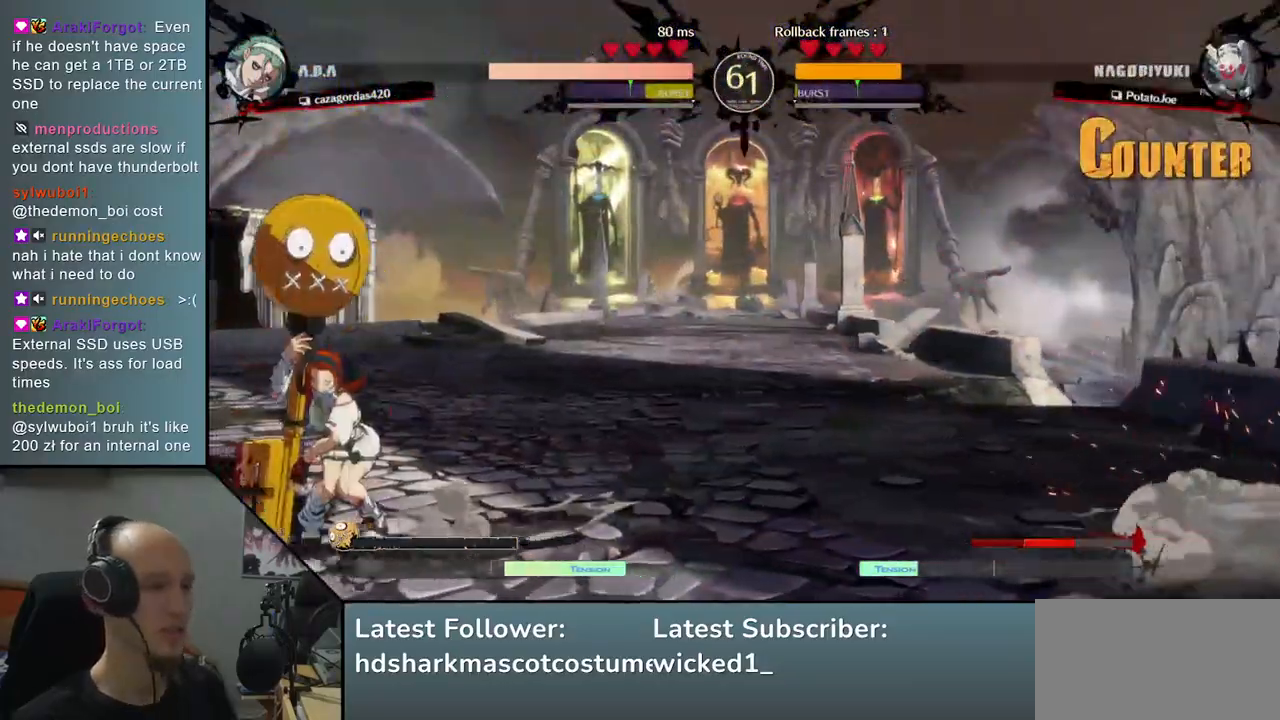
{"buttons": [], "left_stick": "right", "right_stick": "right", "events": [[67, "left_stick", "left"], [67, "right_stick", "left"], [150, "L2", "down"], [367, "L2", "up"], [500, "left_stick", "right"], [500, "right_stick", "right"]]}
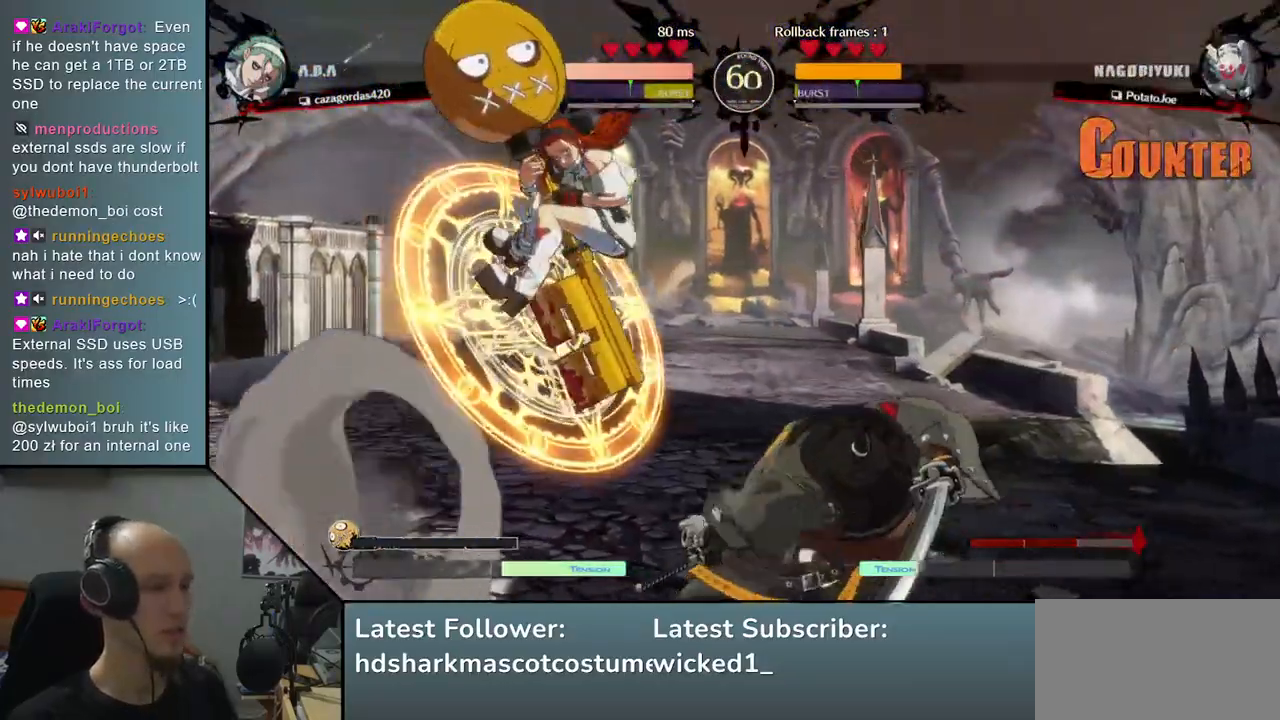
{"buttons": [], "left_stick": "right", "right_stick": "right", "events": []}
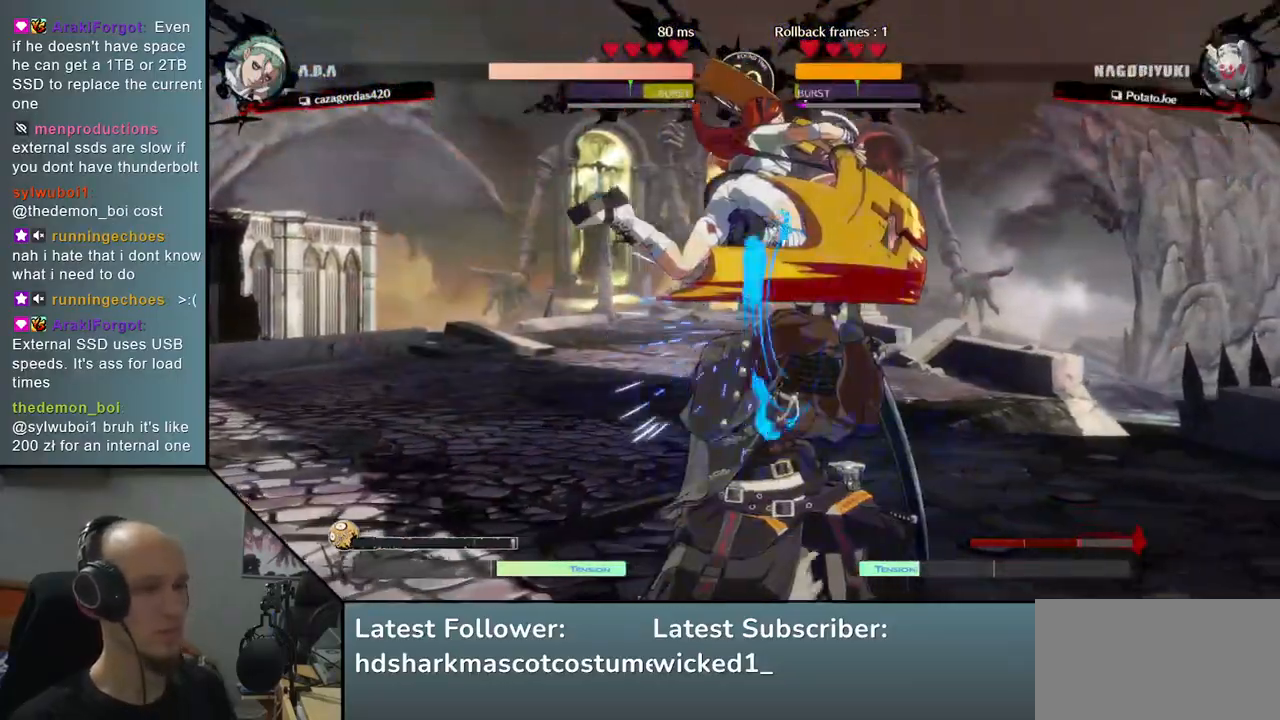
{"buttons": [], "left_stick": "right", "right_stick": "right", "events": [[233, "L1", "down"], [300, "L1", "up"], [400, "L1", "down"], [467, "L1", "up"]]}
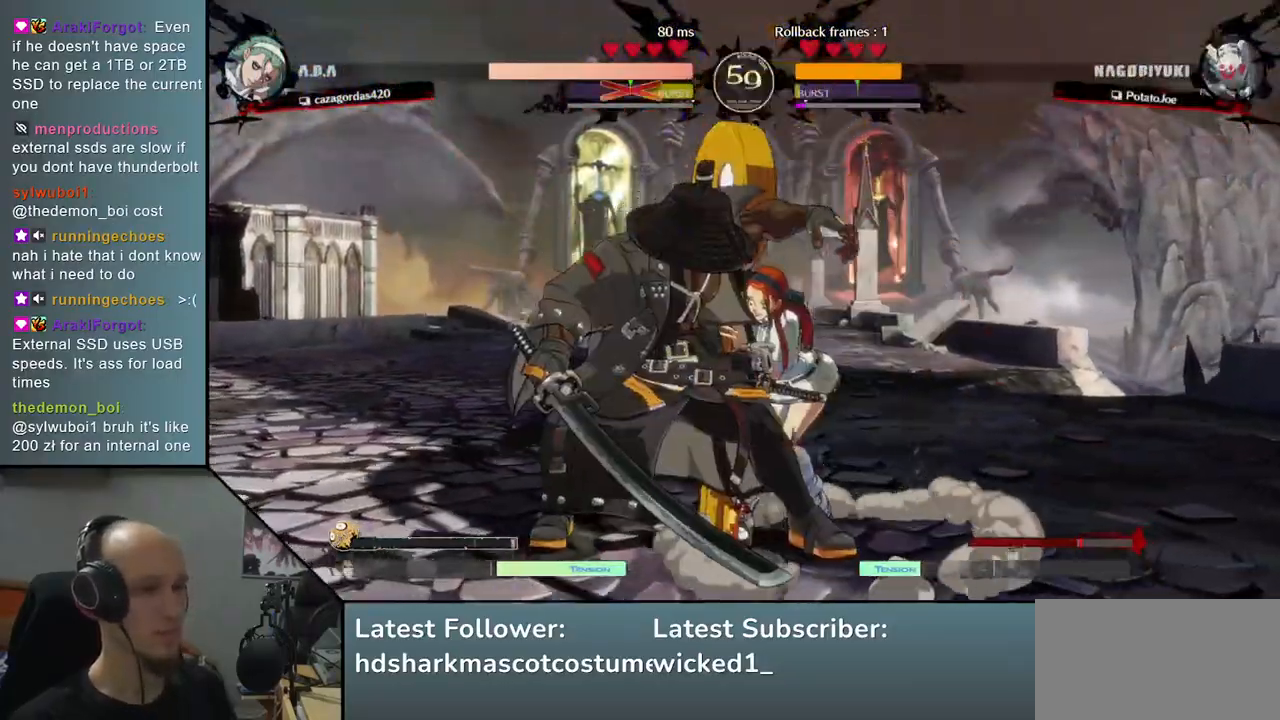
{"buttons": [], "left_stick": "right", "right_stick": "right", "events": [[50, "L1", "down"], [133, "L1", "up"]]}
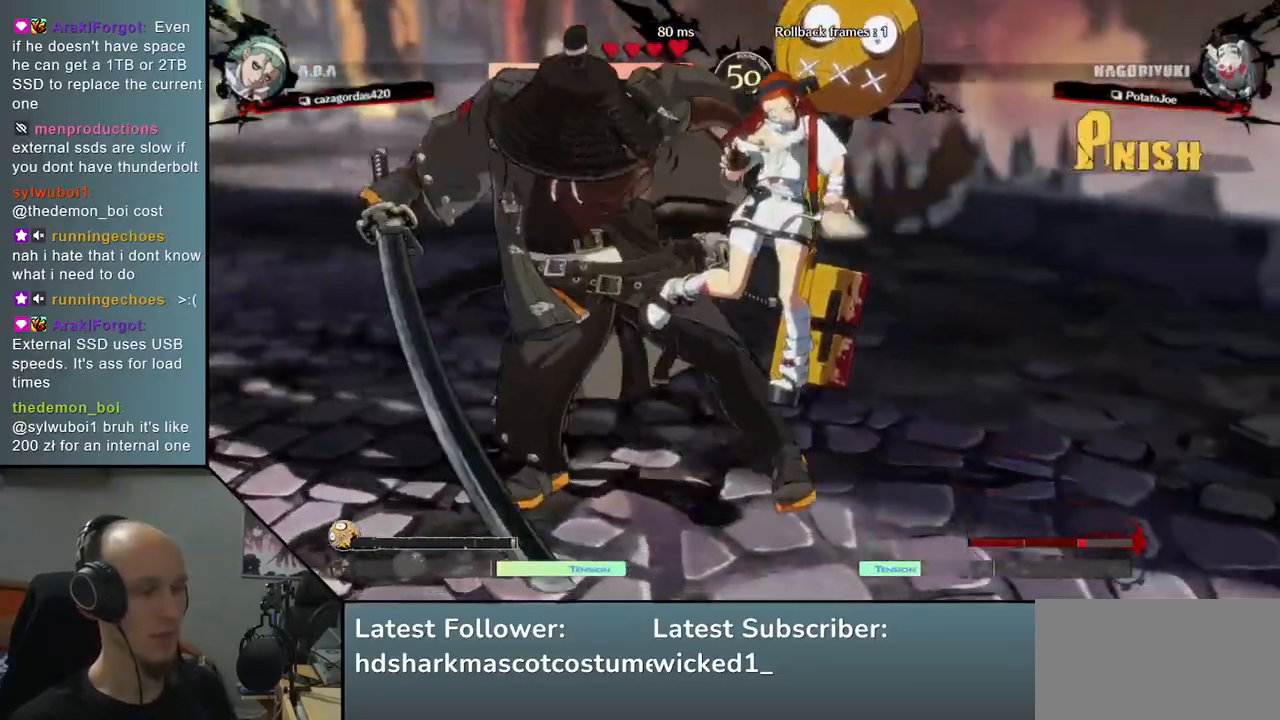
{"buttons": [], "left_stick": "right", "right_stick": "right", "events": []}
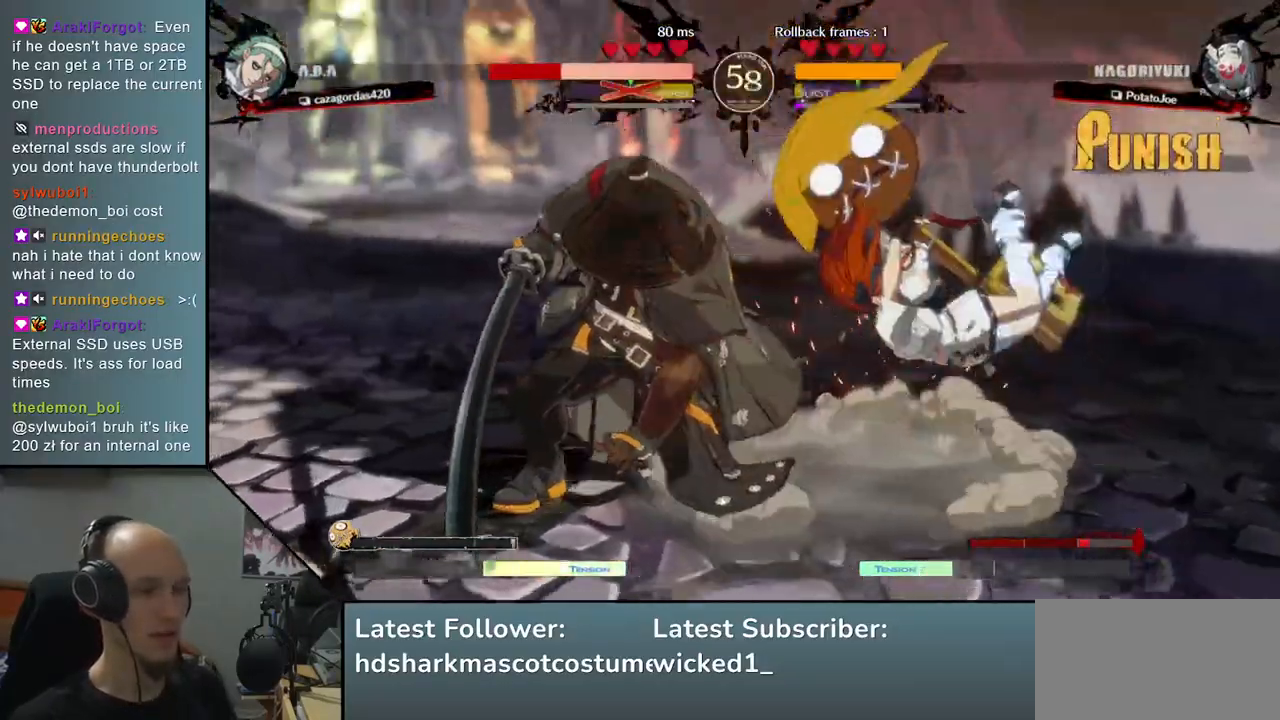
{"buttons": [], "left_stick": "right", "right_stick": "right", "events": []}
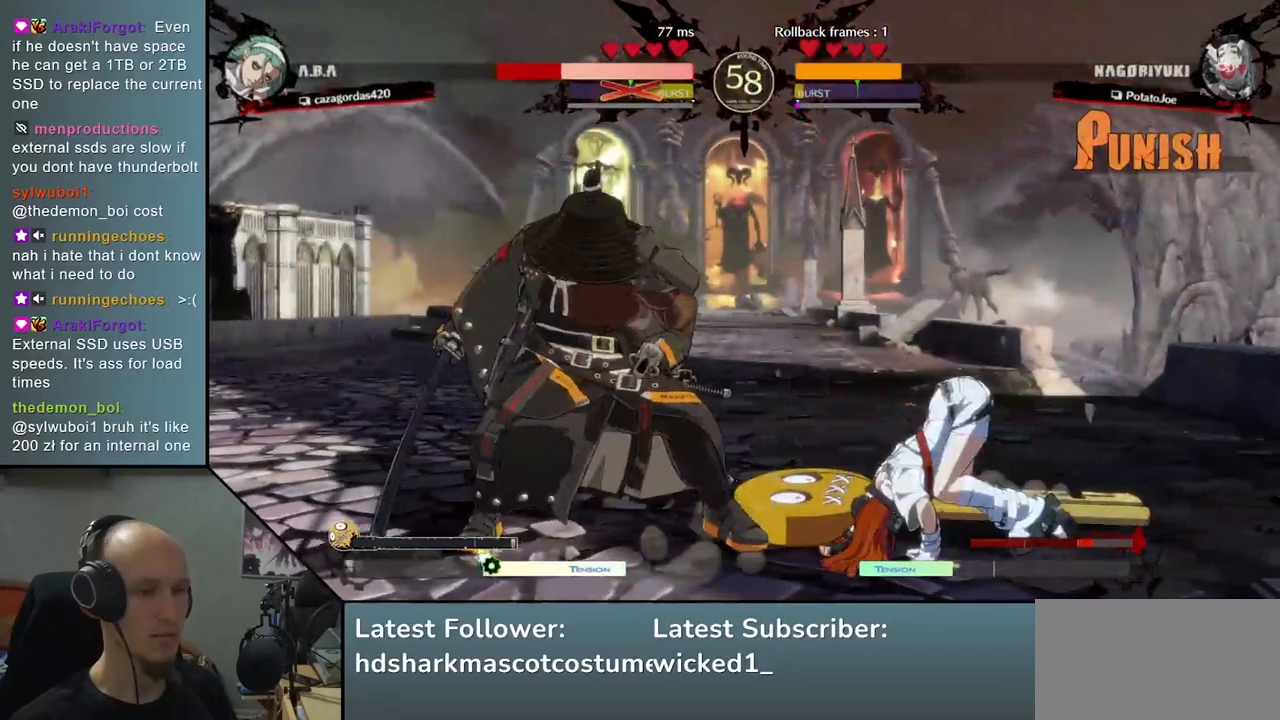
{"buttons": [], "left_stick": "right", "right_stick": "right", "events": [[233, "SQUARE", "down"], [400, "SQUARE", "up"]]}
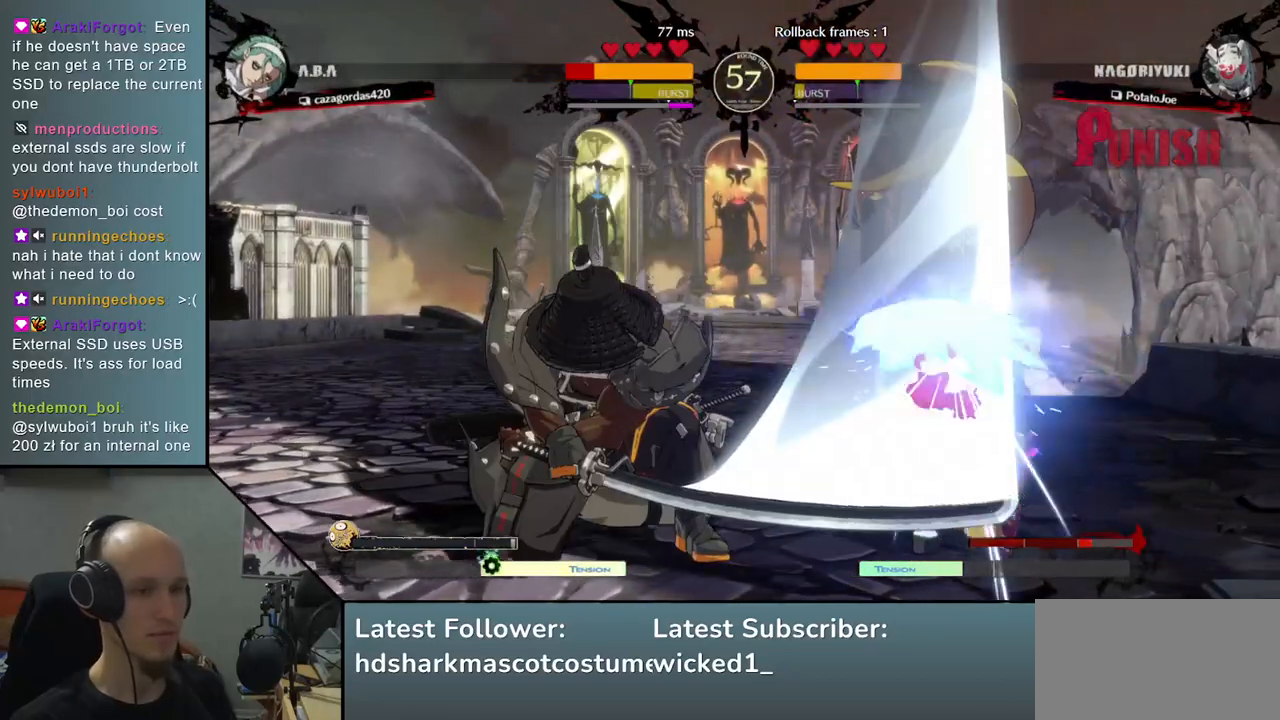
{"buttons": [], "left_stick": "right", "right_stick": "right", "events": []}
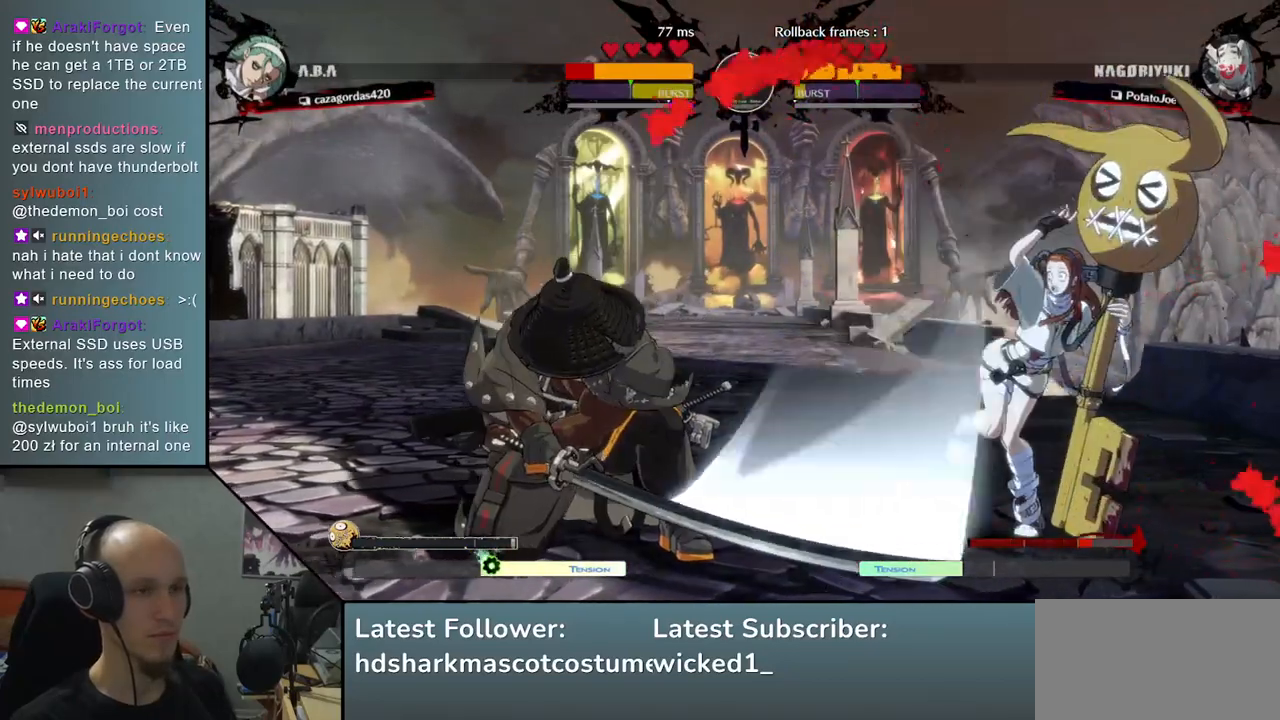
{"buttons": [], "left_stick": "center", "right_stick": "center", "events": [[17, "left_stick", "center"], [17, "right_stick", "center"]]}
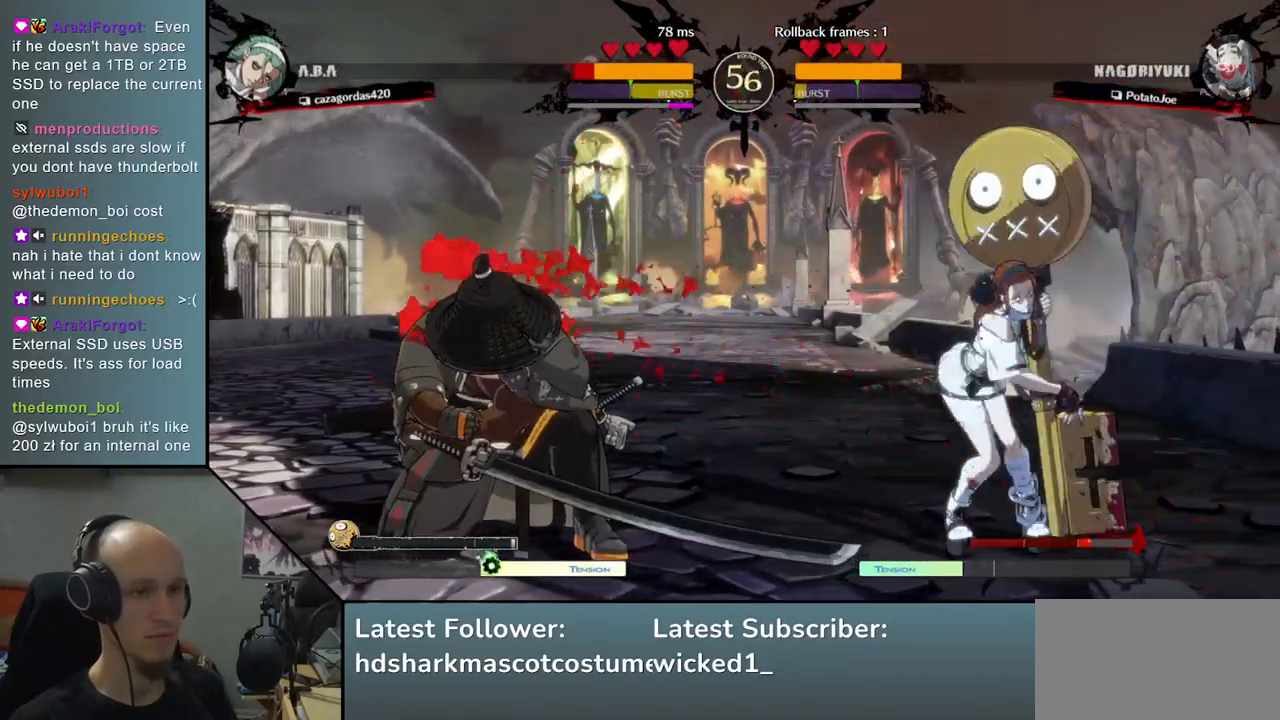
{"buttons": [], "left_stick": "right", "right_stick": "right", "events": [[83, "left_stick", "right"], [83, "right_stick", "right"], [183, "L2", "down"], [367, "L2", "up"]]}
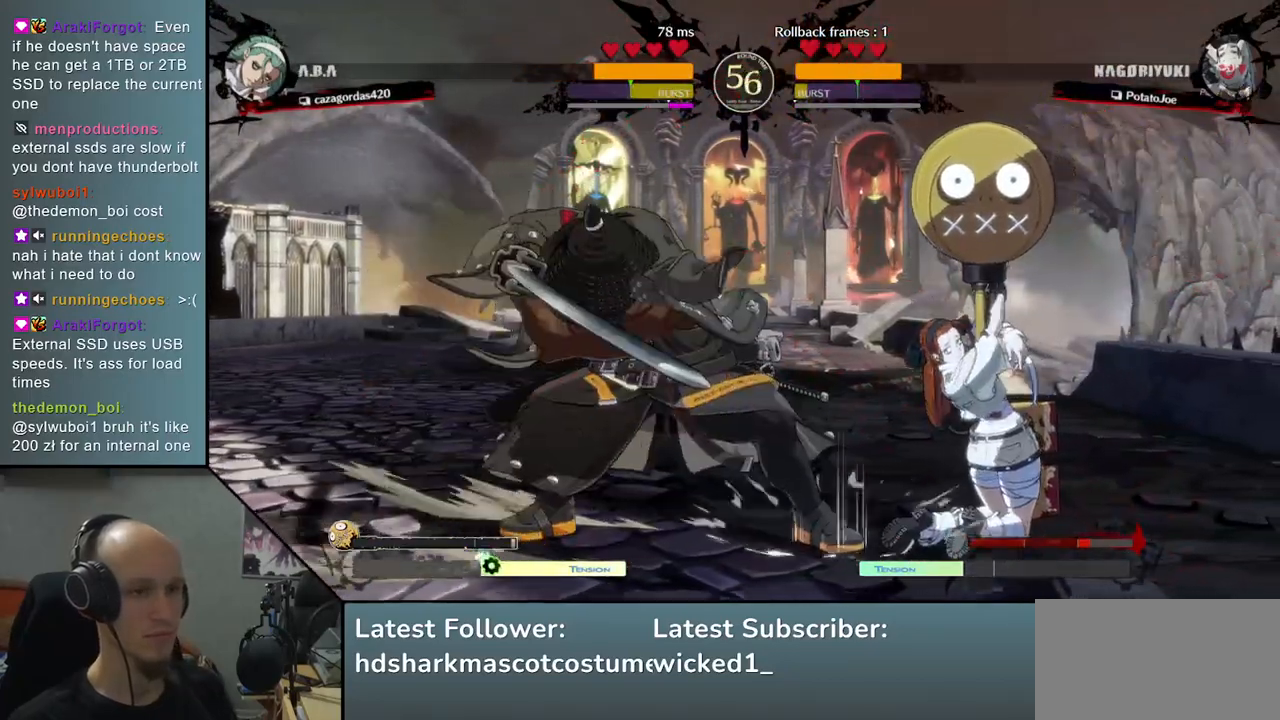
{"buttons": [], "left_stick": "left", "right_stick": "left", "events": [[217, "left_stick", "center"], [217, "right_stick", "center"], [267, "left_stick", "left"], [267, "right_stick", "left"]]}
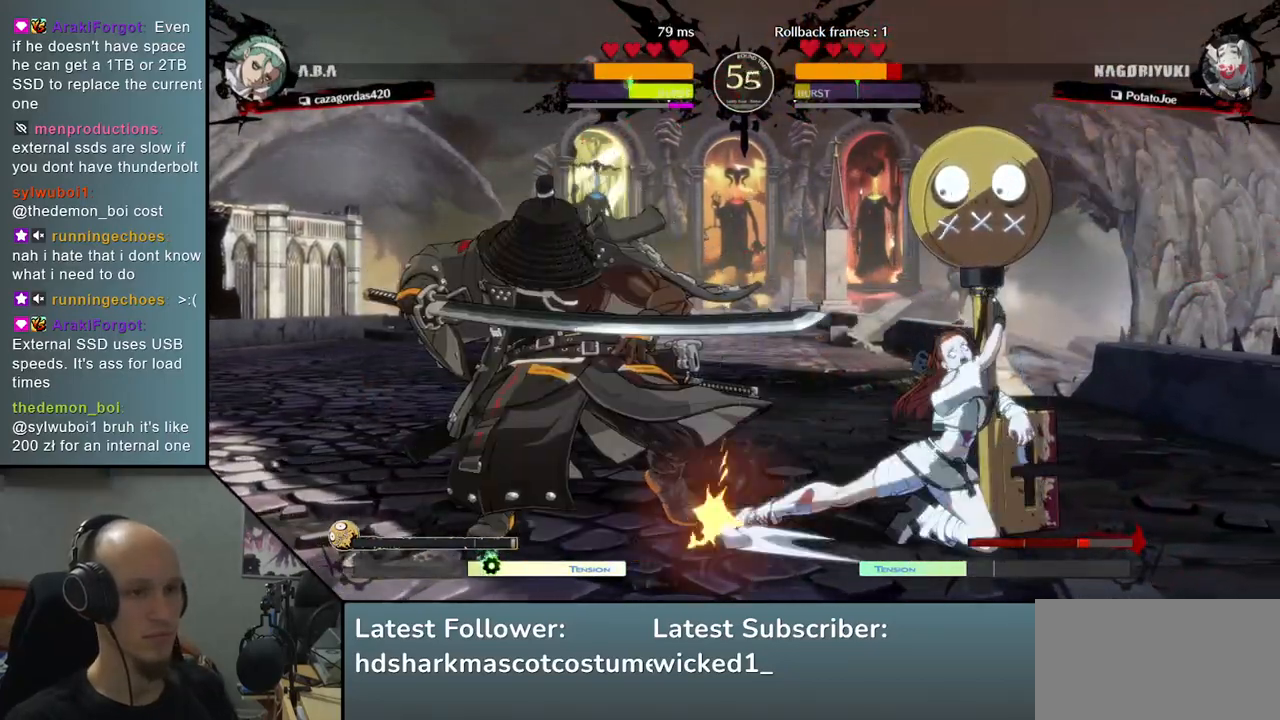
{"buttons": [], "left_stick": "left", "right_stick": "left", "events": []}
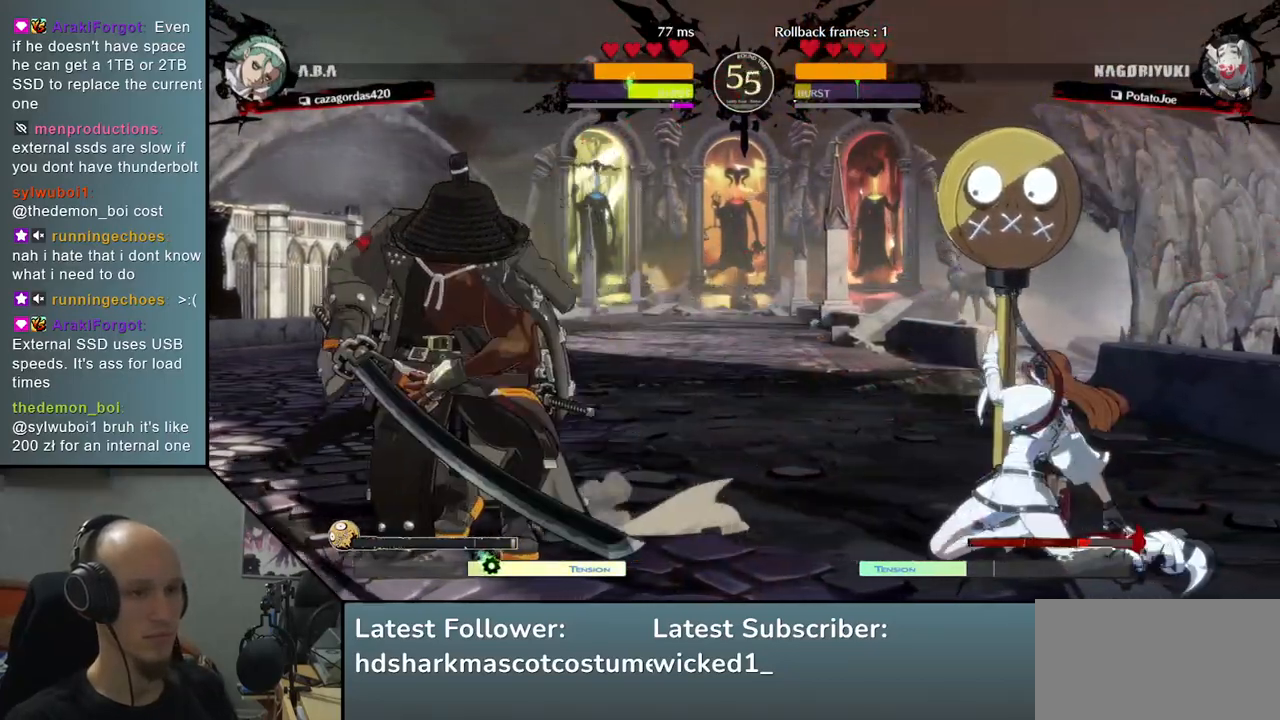
{"buttons": [], "left_stick": "right", "right_stick": "right", "events": [[317, "left_stick", "right"], [317, "right_stick", "right"]]}
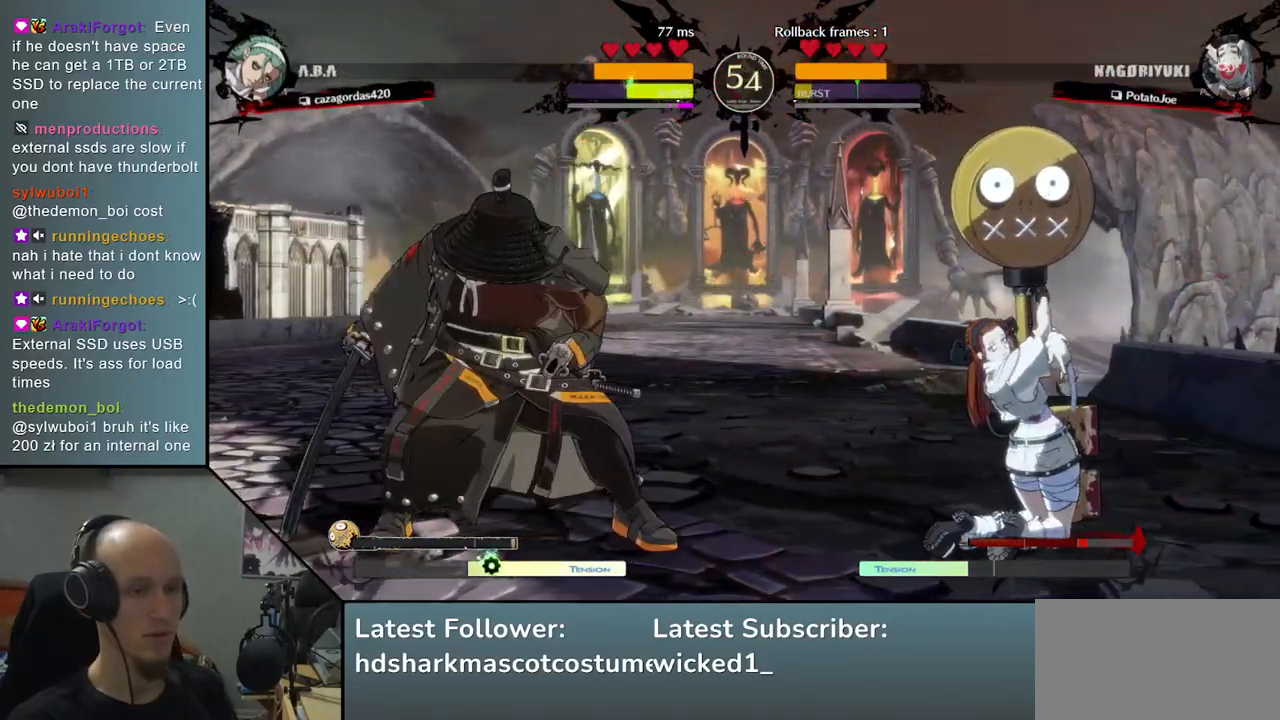
{"buttons": ["L2"], "left_stick": "right", "right_stick": "right", "events": [[433, "L2", "down"]]}
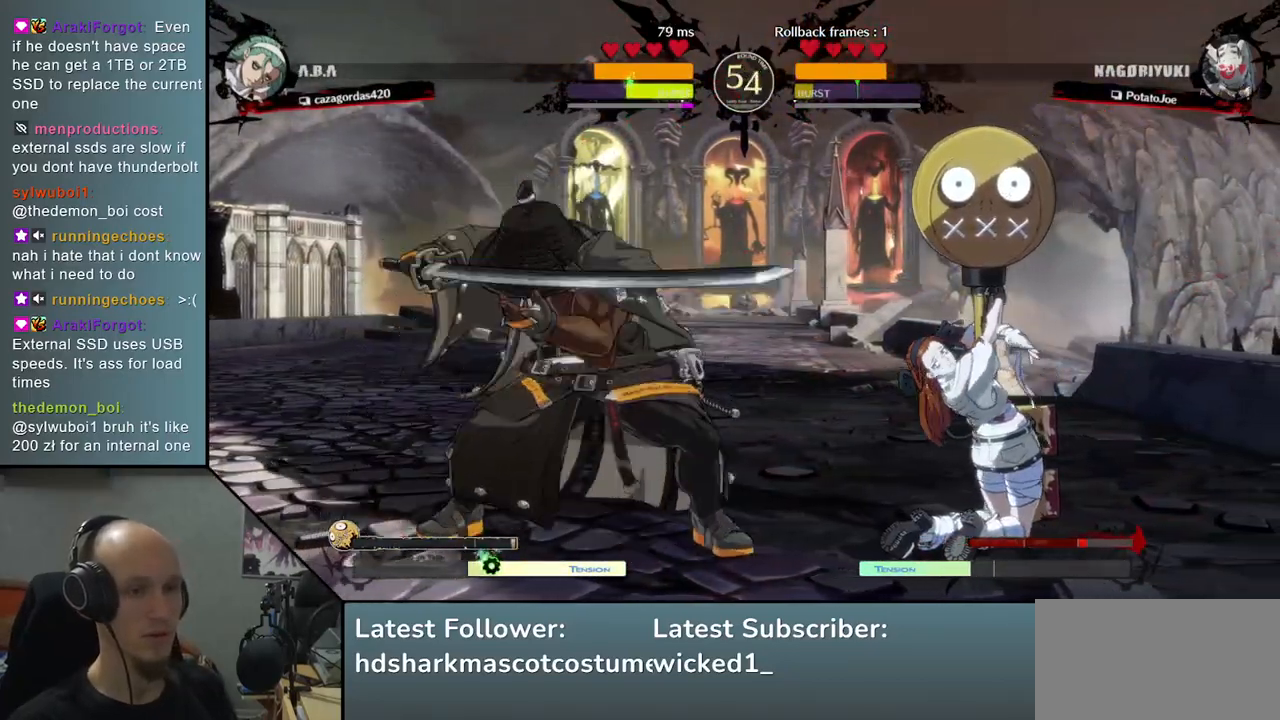
{"buttons": [], "left_stick": "right", "right_stick": "right", "events": [[100, "L2", "up"]]}
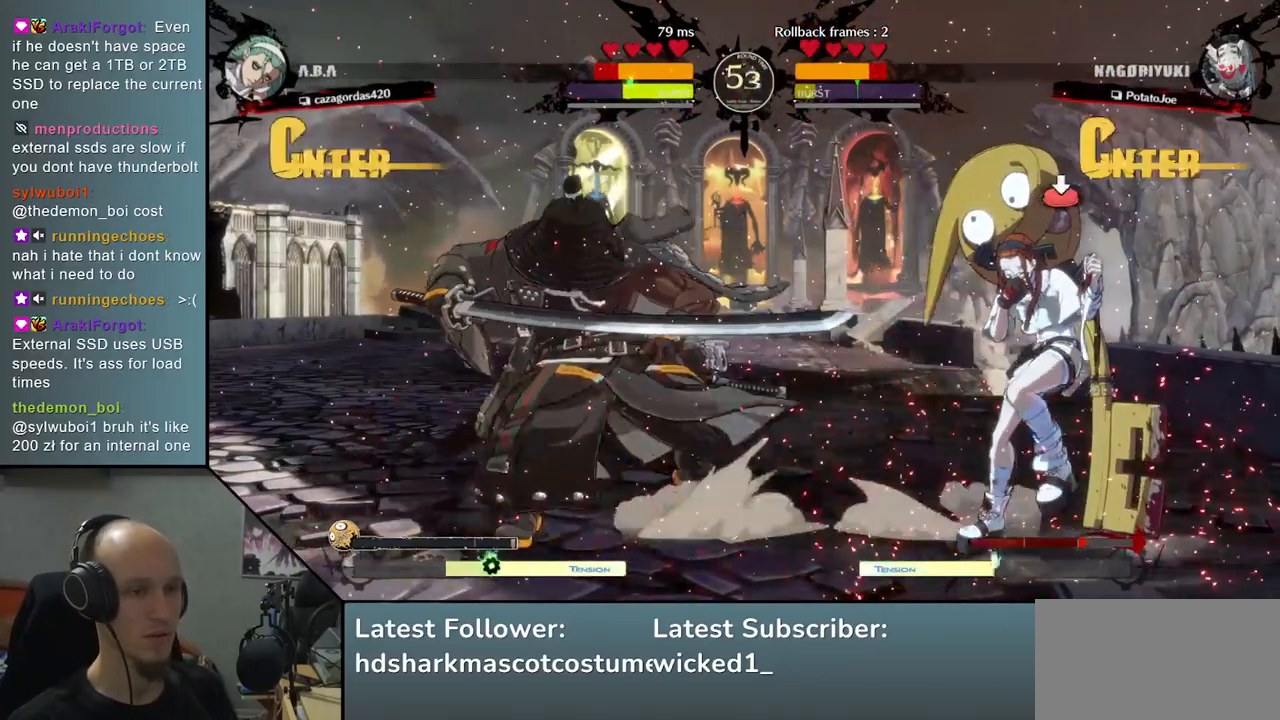
{"buttons": [], "left_stick": "center", "right_stick": "center", "events": [[100, "left_stick", "center"], [100, "right_stick", "center"], [117, "TRIANGLE", "down"], [217, "TRIANGLE", "up"], [317, "TRIANGLE", "down"], [417, "TRIANGLE", "up"]]}
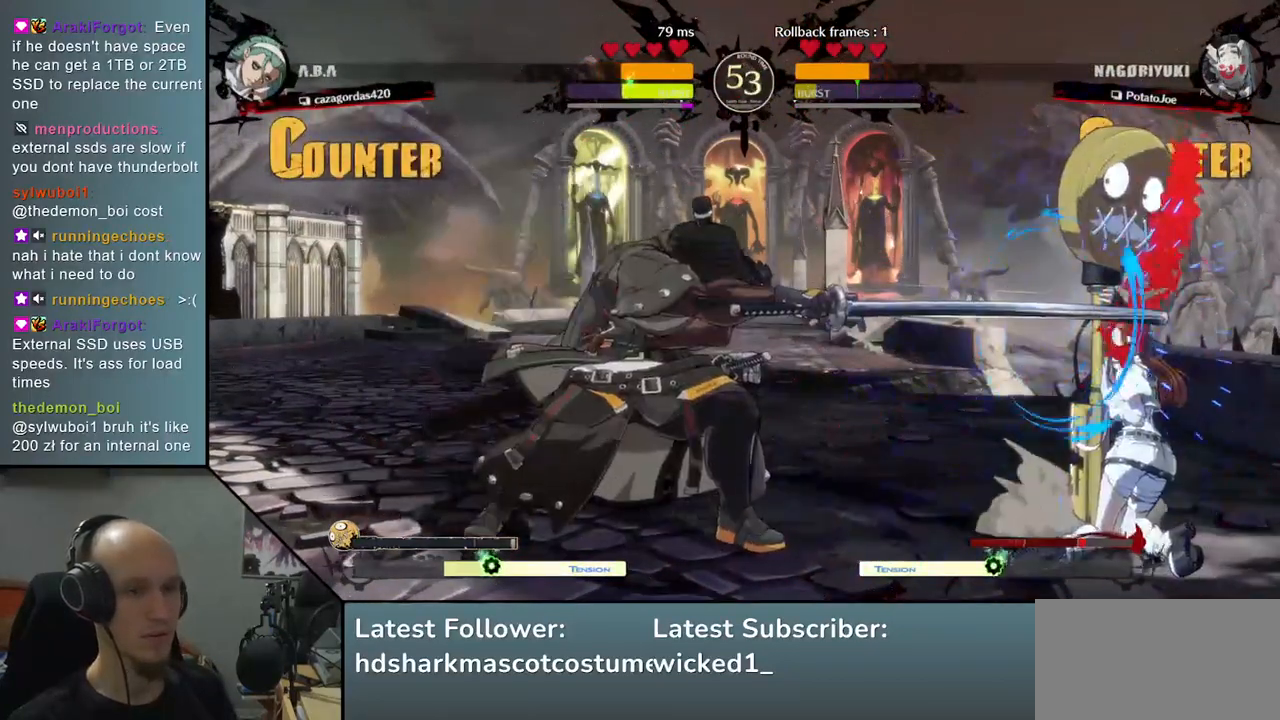
{"buttons": ["SQUARE", "TRIANGLE", "R1", "R2"], "left_stick": "right", "right_stick": "right", "events": [[17, "TRIANGLE", "down"], [117, "TRIANGLE", "up"], [217, "TRIANGLE", "down"], [317, "TRIANGLE", "up"], [433, "left_stick", "right"], [433, "right_stick", "right"], [467, "R2", "down"], [483, "SQUARE", "down"], [500, "R1", "down"], [500, "TRIANGLE", "down"]]}
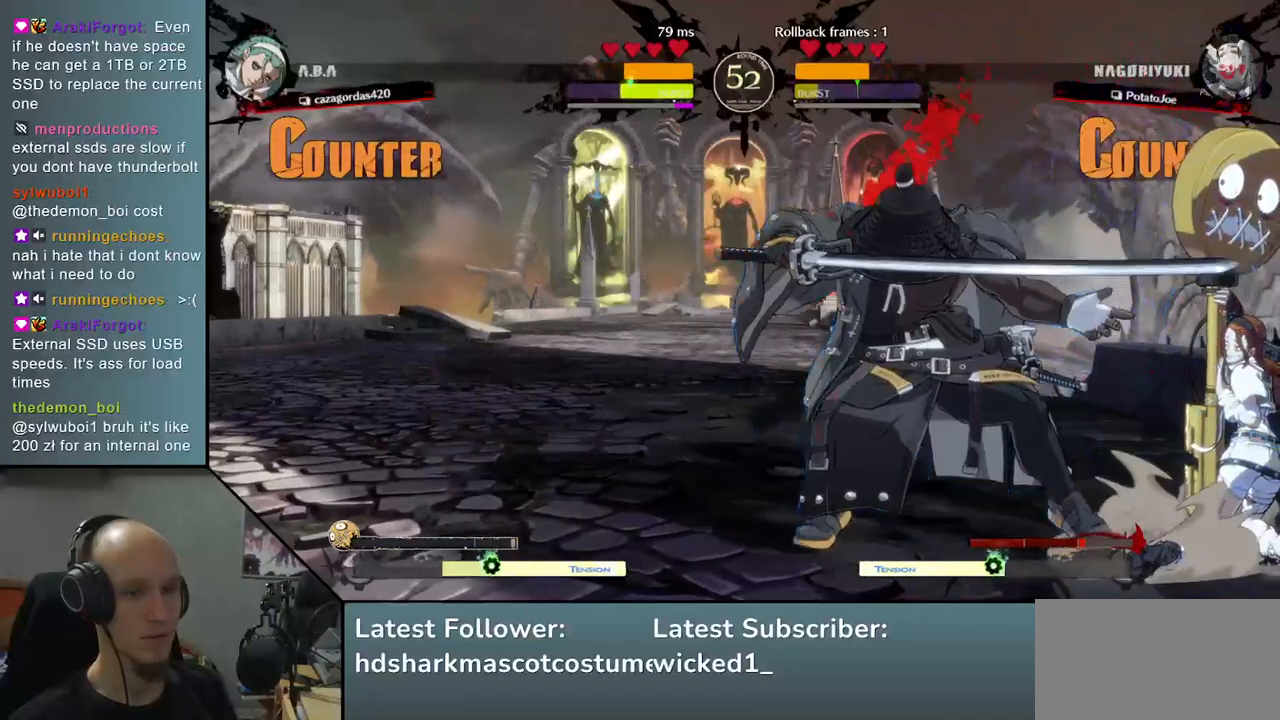
{"buttons": [], "left_stick": "down", "right_stick": "down", "events": [[117, "R1", "up"], [117, "TRIANGLE", "up"], [133, "SQUARE", "up"], [150, "R2", "up"], [233, "left_stick", "center"], [233, "right_stick", "center"], [383, "left_stick", "down"], [383, "right_stick", "down"], [400, "L2", "down"], [500, "L2", "up"]]}
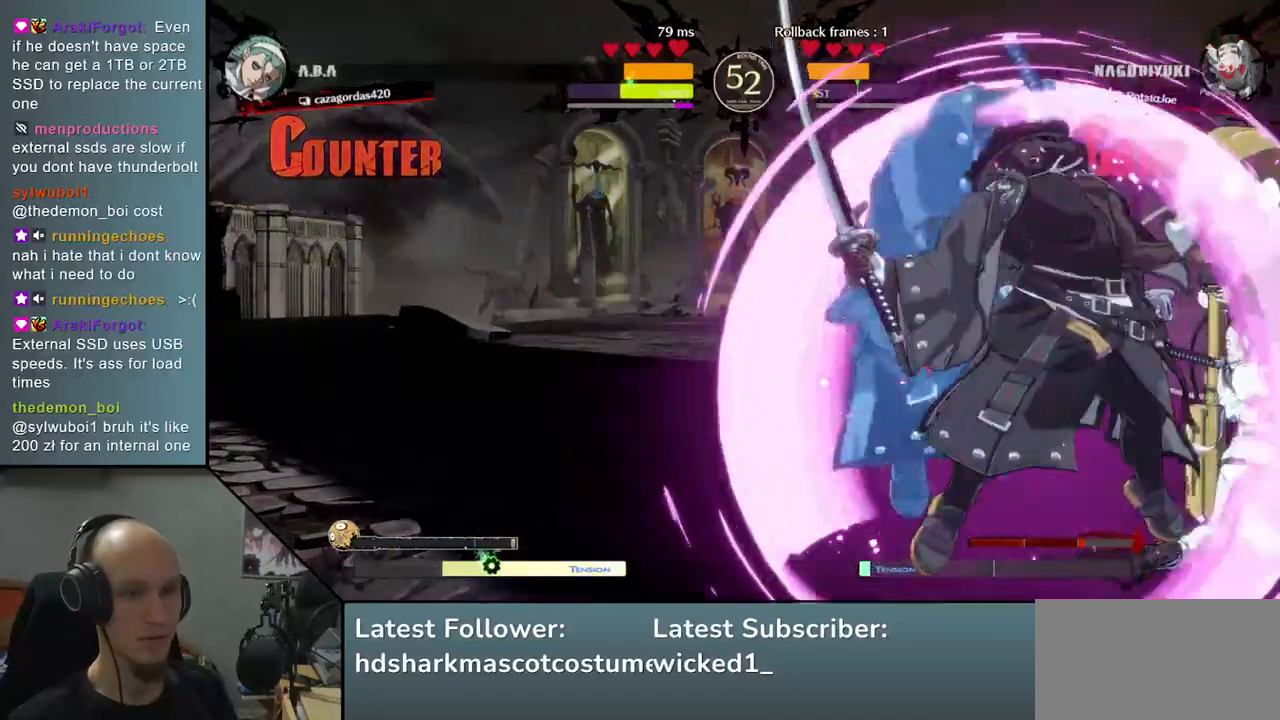
{"buttons": [], "left_stick": "down", "right_stick": "down", "events": [[100, "L2", "down"], [167, "L2", "up"], [267, "L2", "down"], [317, "L2", "up"], [400, "L2", "down"], [483, "L2", "up"]]}
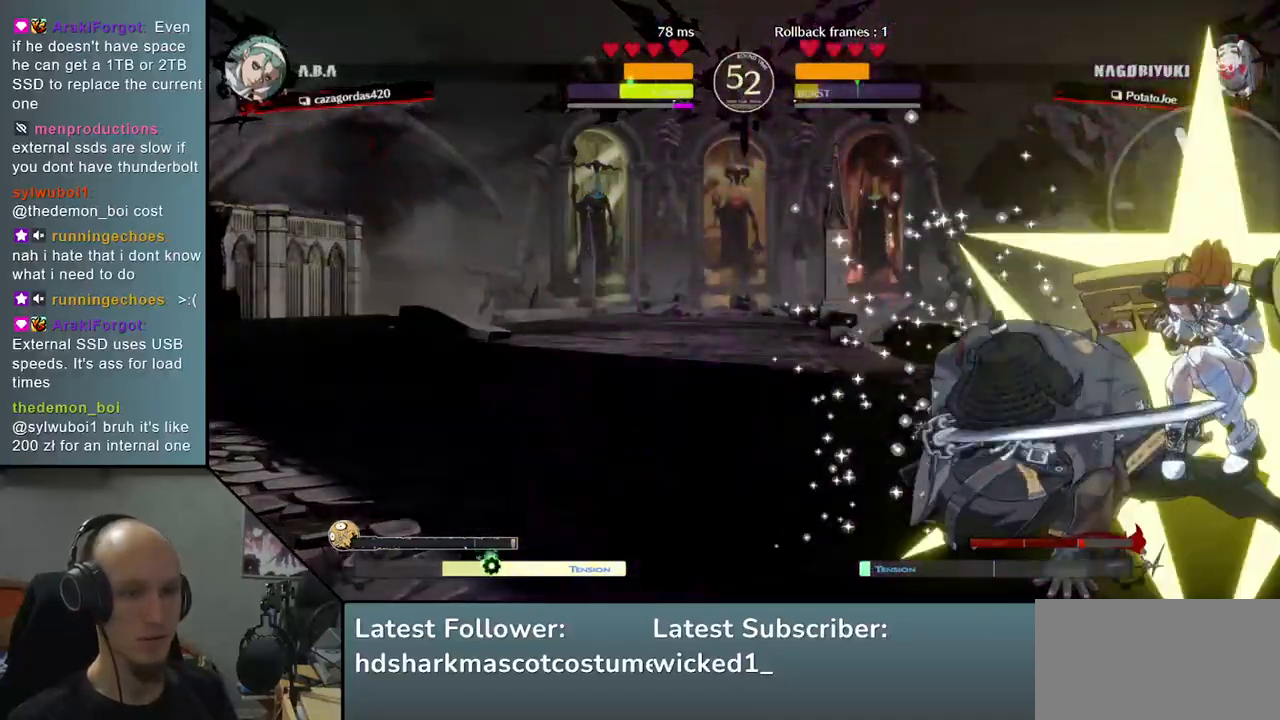
{"buttons": [], "left_stick": "left", "right_stick": "left", "events": [[100, "L1", "down"], [217, "L1", "up"], [483, "left_stick", "left"], [483, "right_stick", "left"]]}
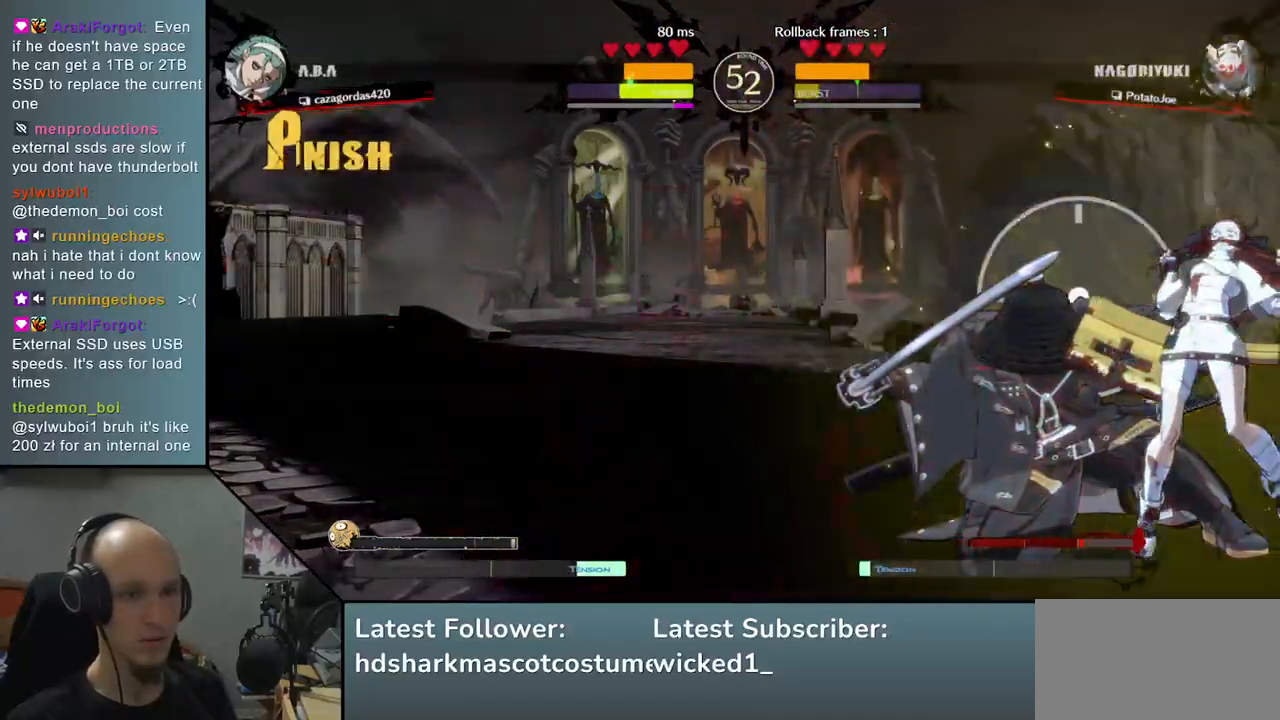
{"buttons": ["L1"], "left_stick": "down", "right_stick": "down", "events": [[350, "left_stick", "down"], [350, "right_stick", "down"], [483, "L1", "down"]]}
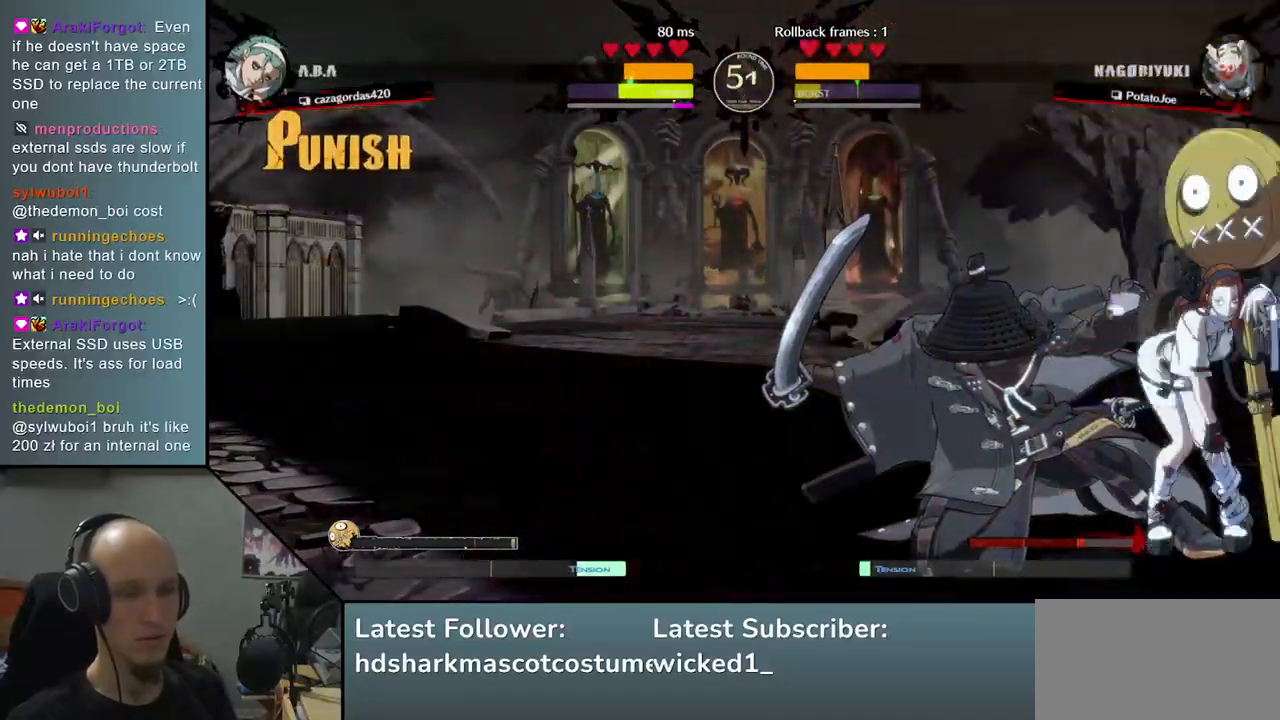
{"buttons": ["L1"], "left_stick": "right", "right_stick": "right", "events": [[33, "left_stick", "right"], [33, "right_stick", "right"], [50, "L1", "up"], [150, "L1", "down"], [200, "L1", "up"], [283, "L1", "down"], [350, "L1", "up"], [417, "L1", "down"]]}
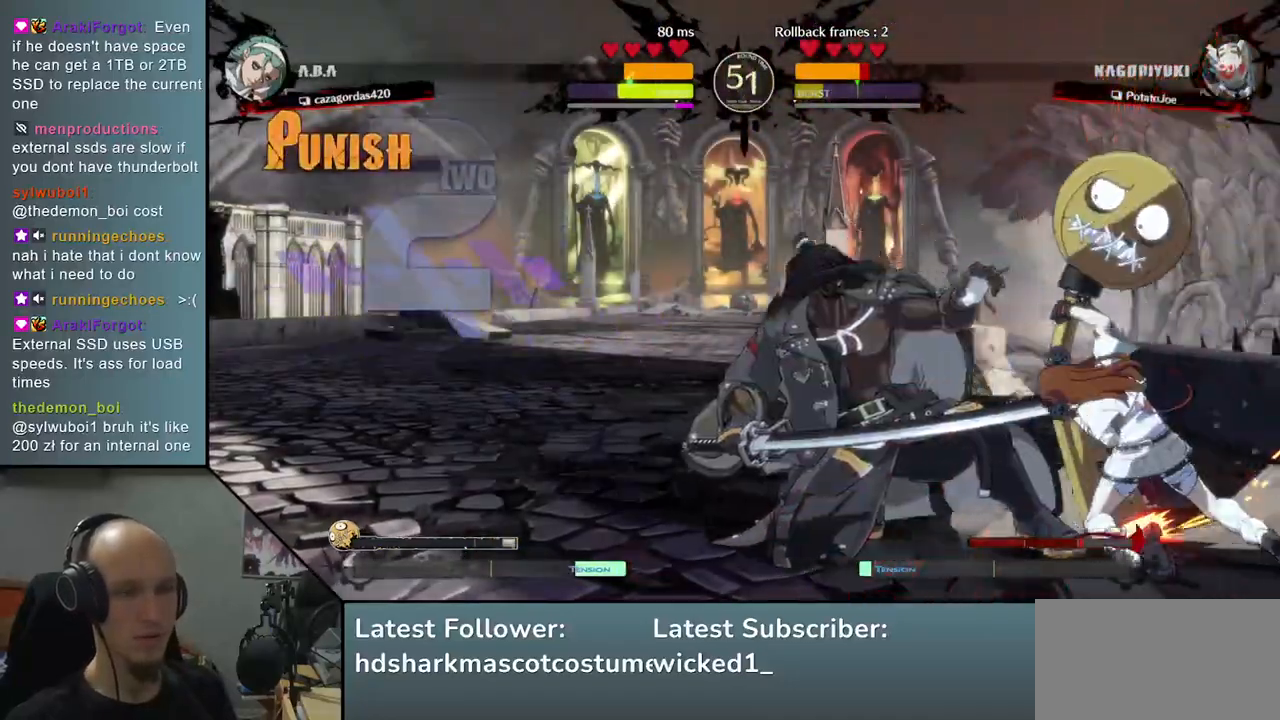
{"buttons": [], "left_stick": "down-left", "right_stick": "down-left", "events": [[33, "L1", "up"], [117, "left_stick", "down-left"], [117, "right_stick", "down-left"]]}
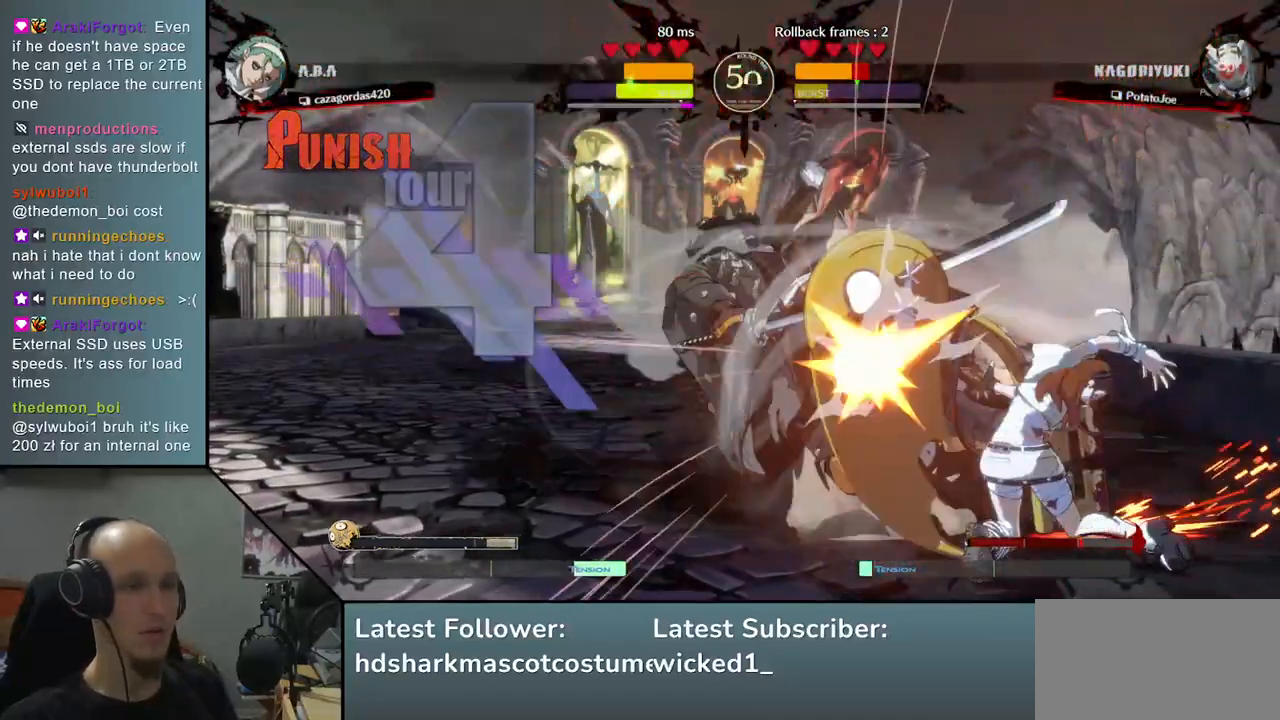
{"buttons": [], "left_stick": "down-left", "right_stick": "down-left", "events": []}
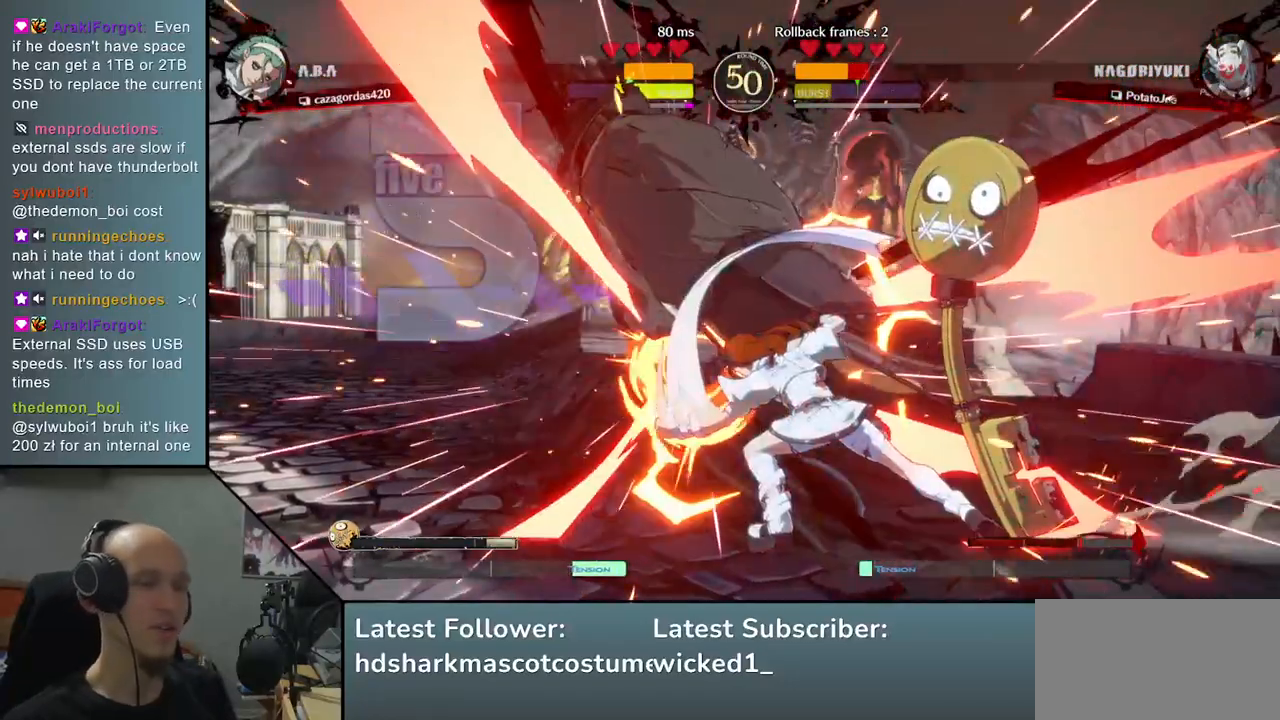
{"buttons": [], "left_stick": "down-left", "right_stick": "down-left", "events": []}
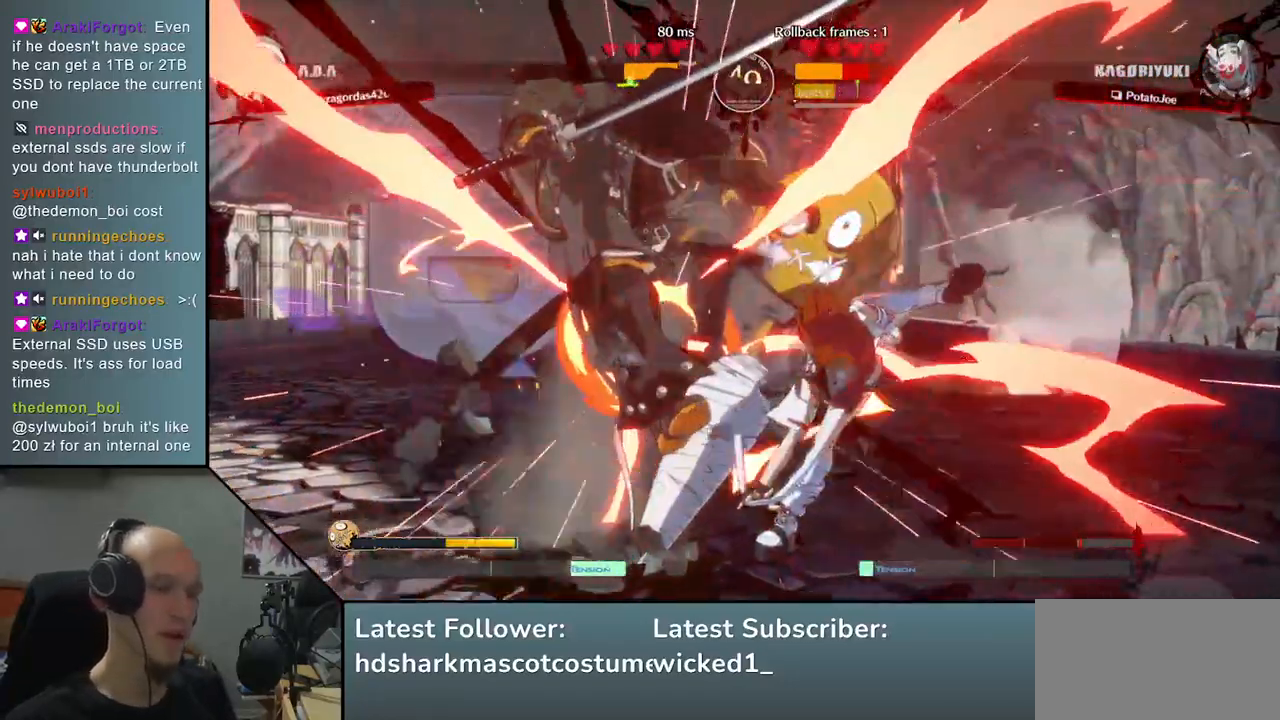
{"buttons": [], "left_stick": "down-left", "right_stick": "down-left", "events": []}